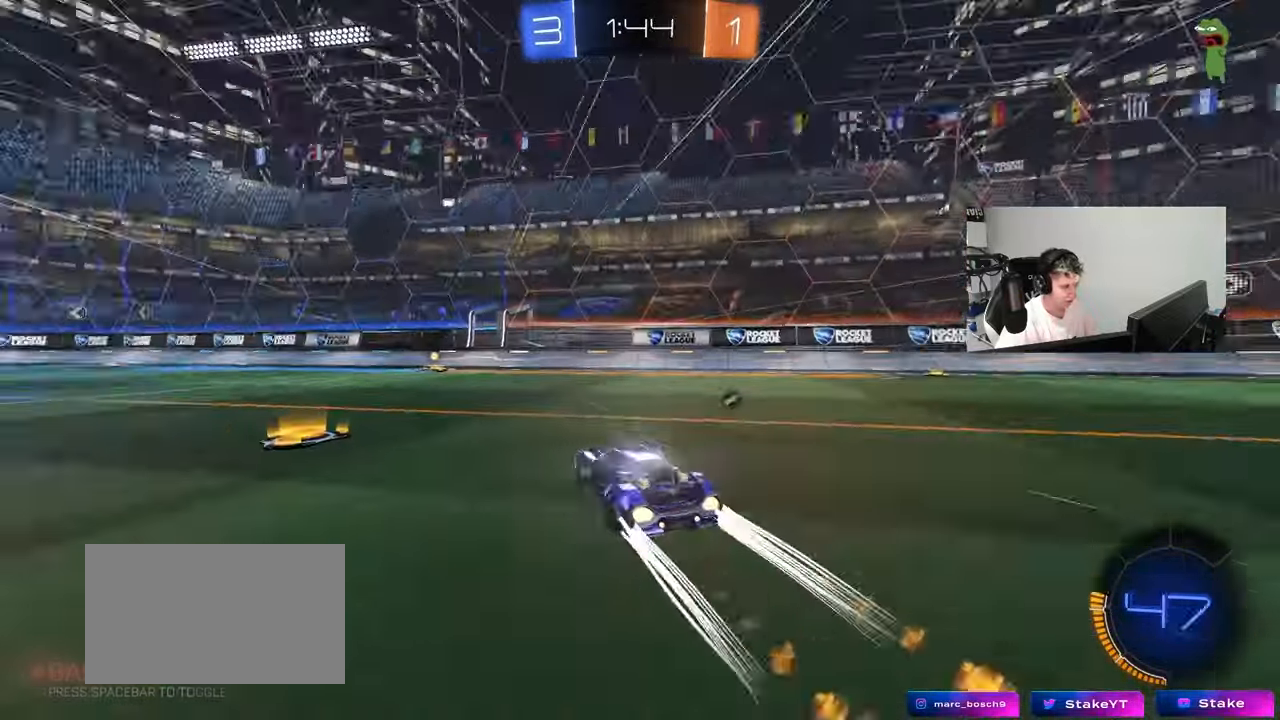
Gameplay with keyboard and mouse; each line is a JSON object with the keys and mouse buttons held at the frame after it. "events" lists presses ("down") and releases ("up") of "1", "2", "3", "4", "5", "a", "alt", "c", "caps_lock", "ctrl", "d", "e", "f", "g", "q", "r", "s", "shift", "space", "t", "tab", "v", "w", "x", "z", "mouse_left", "mouse_wheel" and "mouse_right" between this image and that frame as [ms after this image, input, new state], when the widget could be followed in between. "mouse_left", "mouse_wheel", "mouse_right" = the "left", "wheel", "right" buttons of the "mouse" list. No other keys are recorded. "wheel" means that the mouse wheel is clicked or scrolled. "mouse_move" is the direction in which the mouse moves at that frame (one of eight, or "still"), when it could be read.
{"keys": ["a", "w"], "mouse": [], "mouse_move": "still", "events": [[33, "space", "up"], [317, "mouse_left", "up"], [350, "space", "down"], [400, "a", "down"], [500, "space", "up"]]}
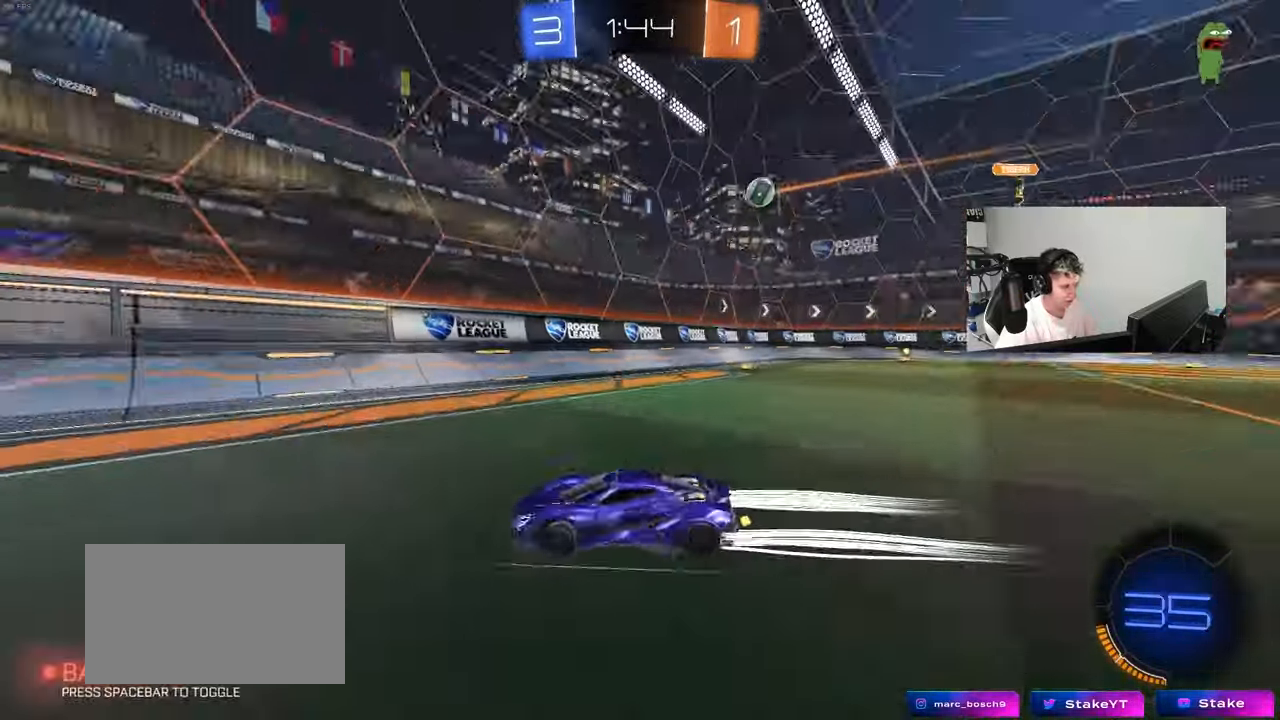
{"keys": ["w"], "mouse": [], "mouse_move": "still", "events": [[33, "a", "up"], [183, "a", "down"], [233, "shift", "down"], [317, "shift", "up"], [417, "a", "up"]]}
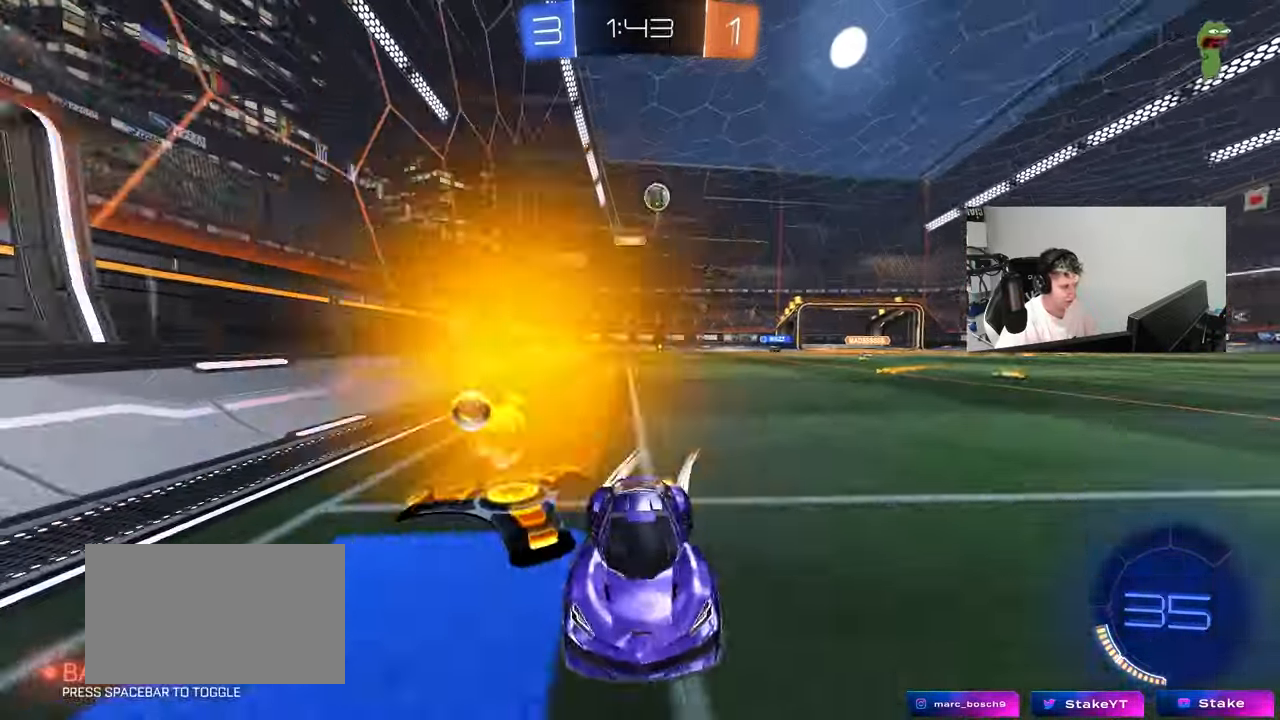
{"keys": ["a", "w"], "mouse": [], "mouse_move": "still", "events": [[200, "d", "down"], [250, "shift", "down"], [383, "d", "up"], [383, "shift", "up"], [483, "a", "down"]]}
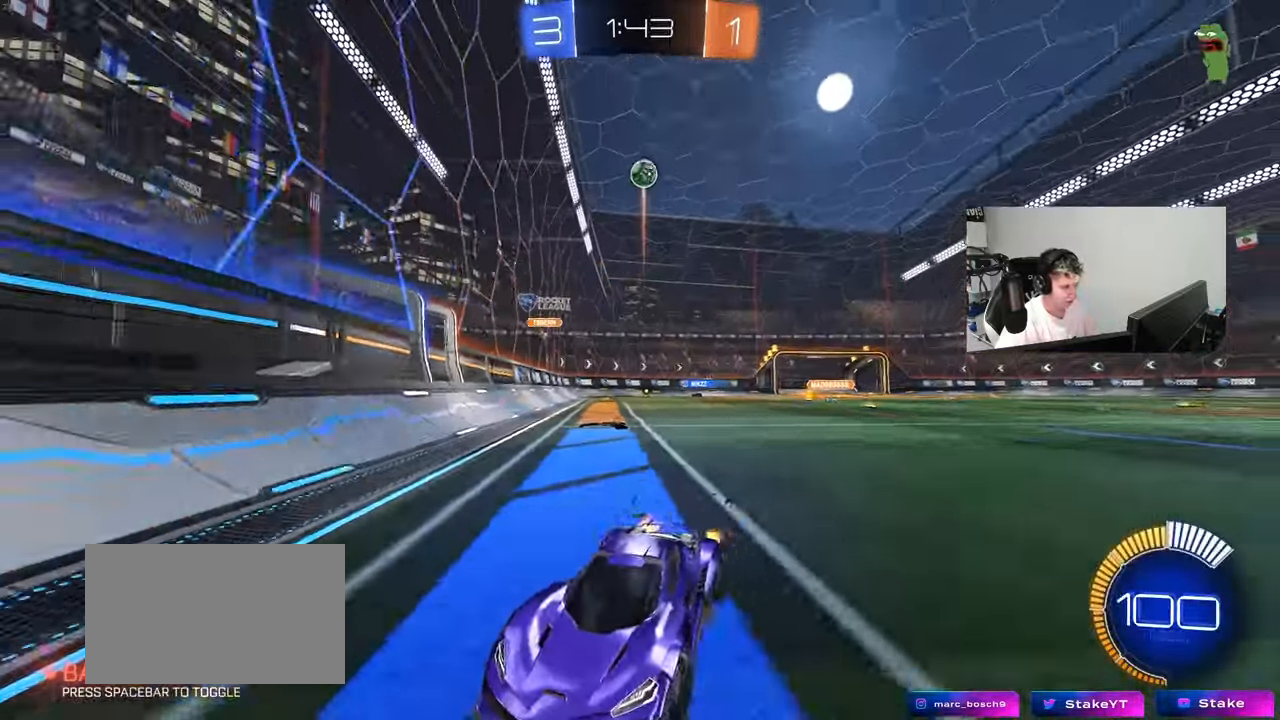
{"keys": ["w"], "mouse": [], "mouse_move": "still", "events": [[83, "mouse_left", "down"], [267, "a", "up"], [267, "mouse_left", "up"]]}
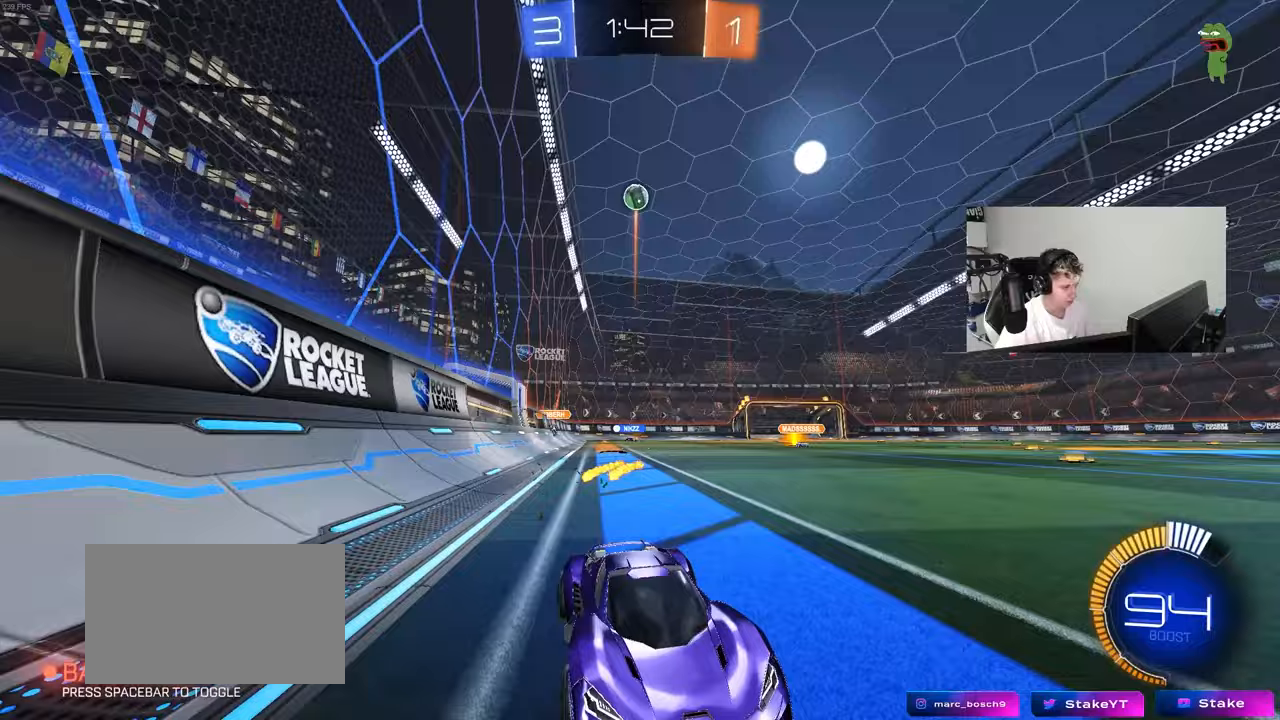
{"keys": ["w"], "mouse": [], "mouse_move": "still", "events": [[133, "a", "down"], [233, "mouse_left", "down"], [283, "a", "up"], [467, "mouse_left", "up"]]}
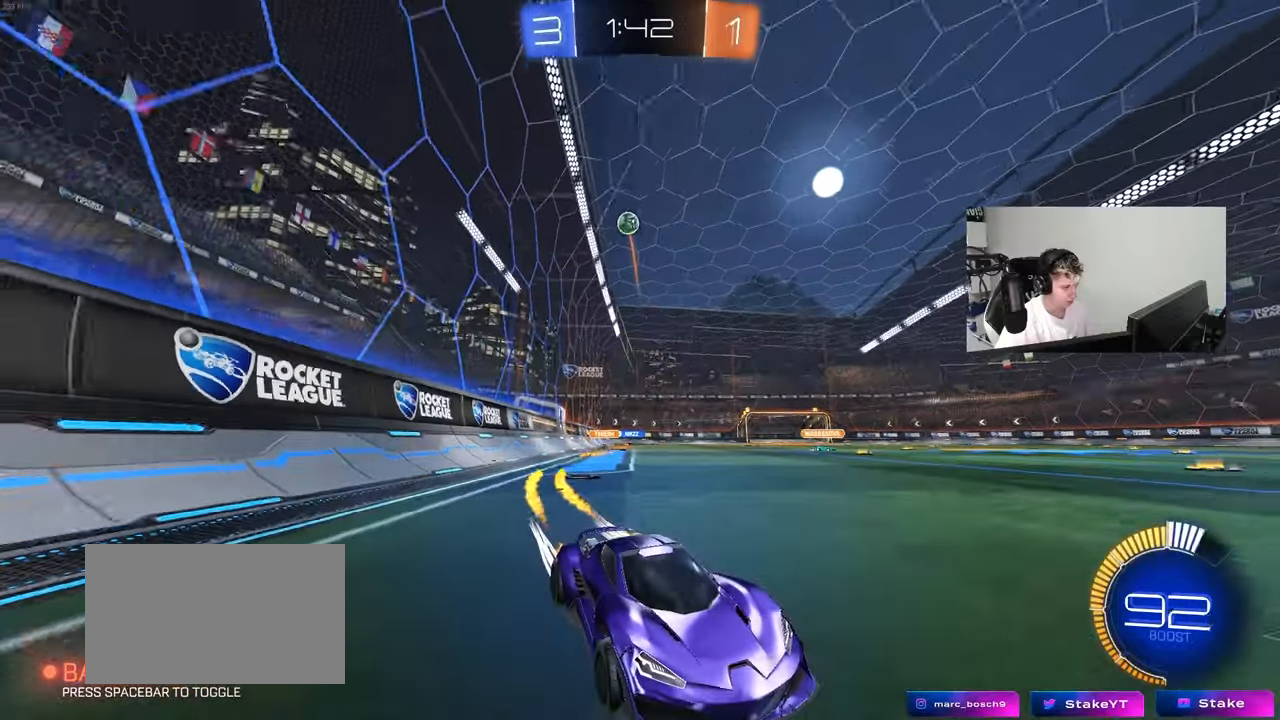
{"keys": ["d", "shift"], "mouse": [], "mouse_move": "still", "events": [[100, "w", "up"], [250, "s", "down"], [300, "d", "down"], [433, "s", "up"], [483, "shift", "down"]]}
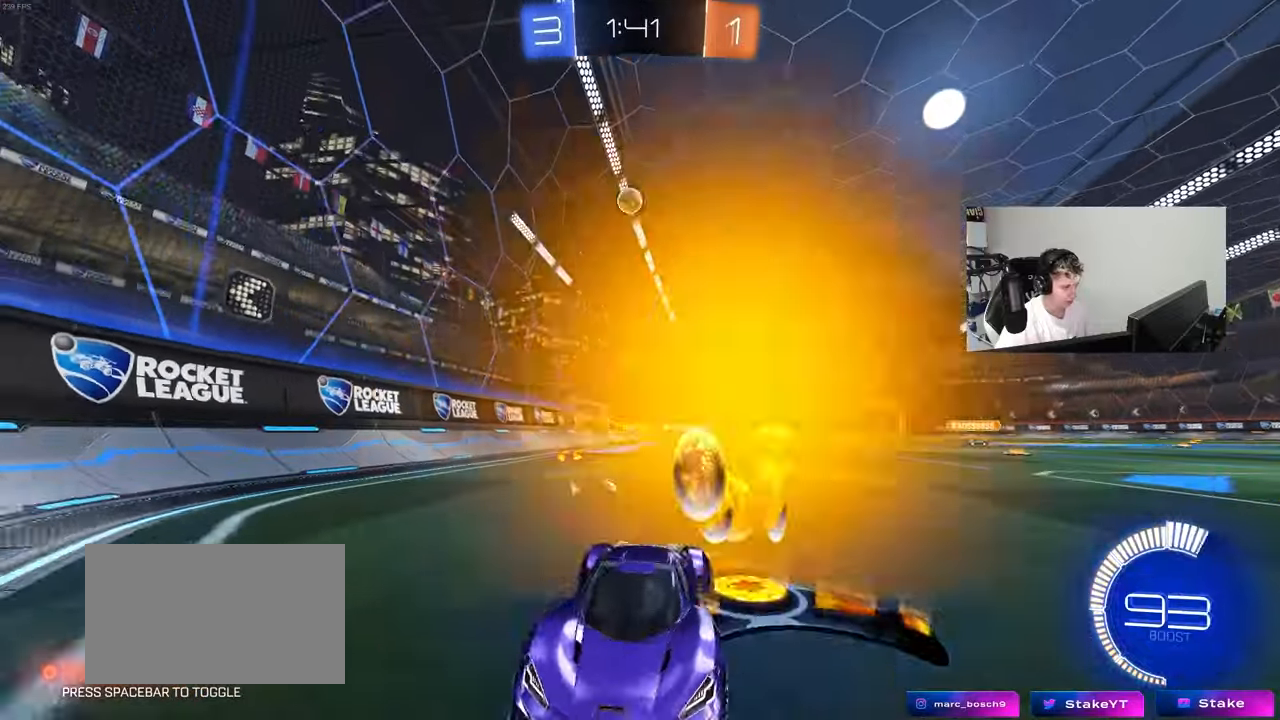
{"keys": ["w"], "mouse": ["left"], "mouse_move": "still", "events": [[33, "w", "down"], [83, "shift", "up"], [400, "mouse_left", "down"], [500, "d", "up"]]}
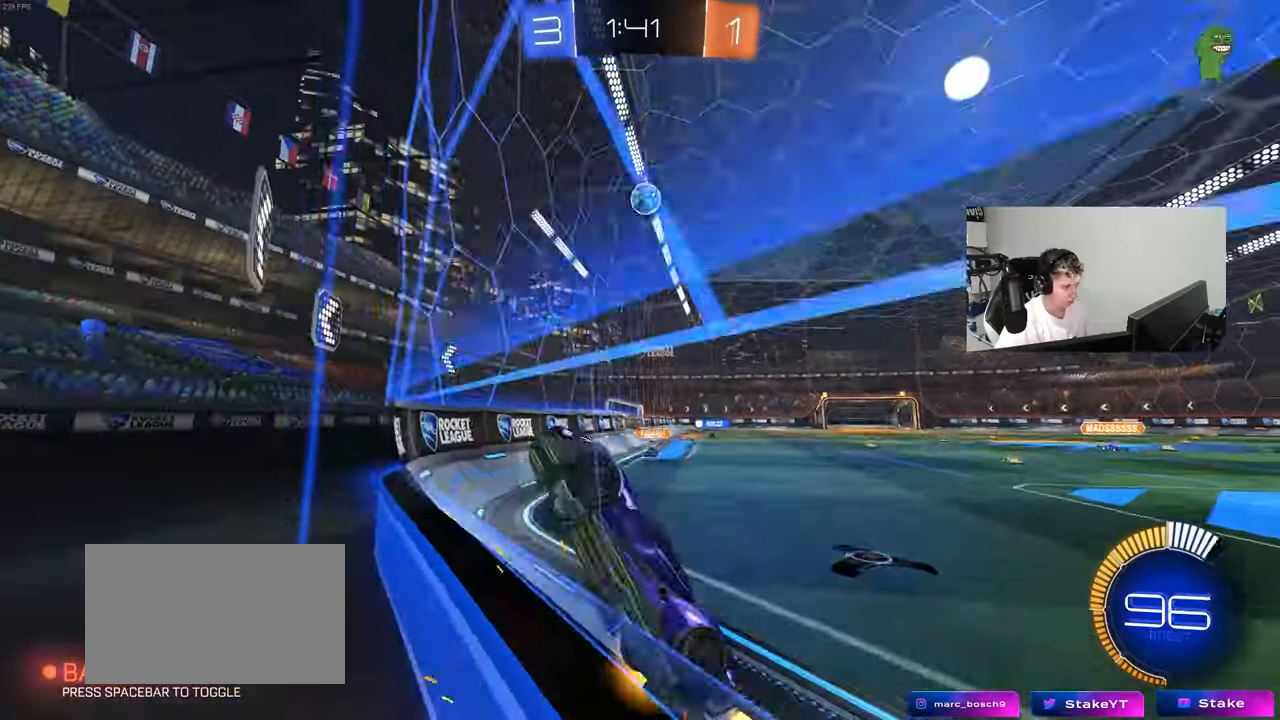
{"keys": ["a", "s", "shift"], "mouse": ["left", "right"], "mouse_move": "down", "events": [[133, "d", "down"], [133, "mouse_left", "up"], [283, "mouse_left", "down"], [367, "w", "up"], [417, "a", "down"], [417, "d", "up"], [417, "mouse_right", "down"], [417, "shift", "down"], [467, "s", "down"]]}
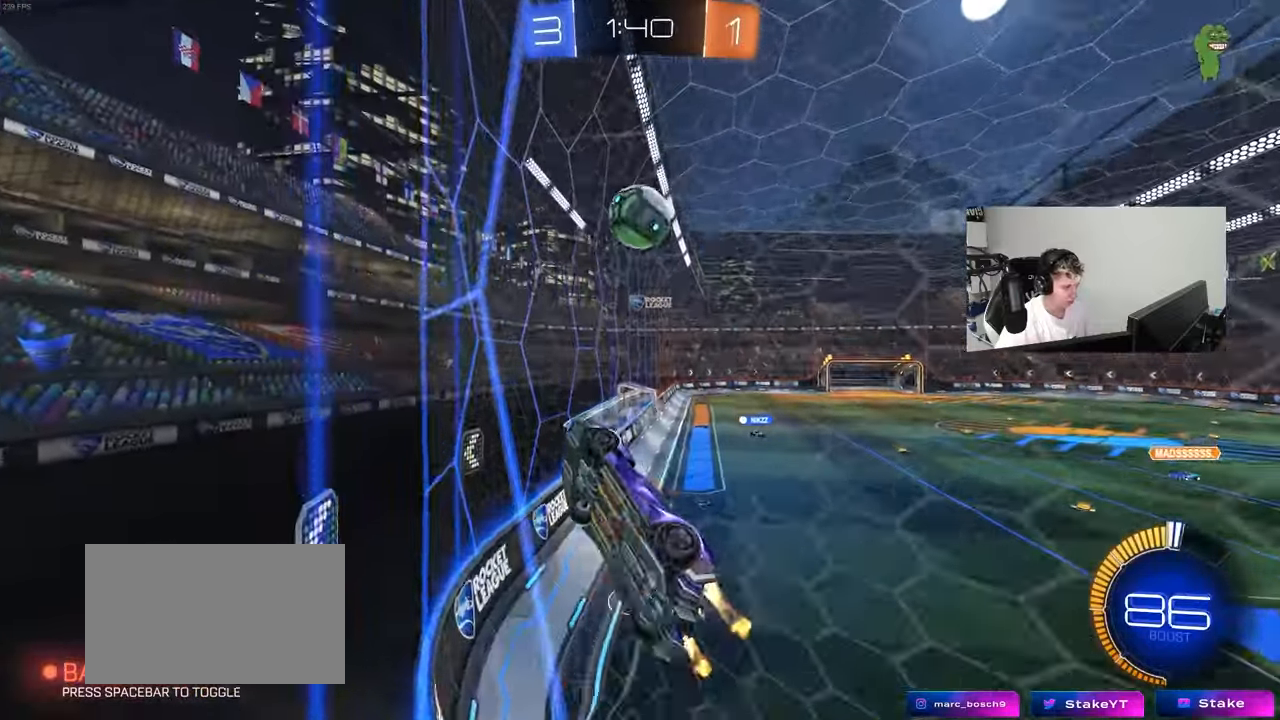
{"keys": ["a", "d", "s", "shift"], "mouse": ["left"], "mouse_move": "still", "events": [[67, "a", "up"], [100, "d", "down"], [100, "mouse_right", "up"], [100, "s", "up"], [100, "shift", "up"], [200, "shift", "down"], [200, "w", "down"], [333, "w", "up"], [383, "s", "down"], [483, "a", "down"]]}
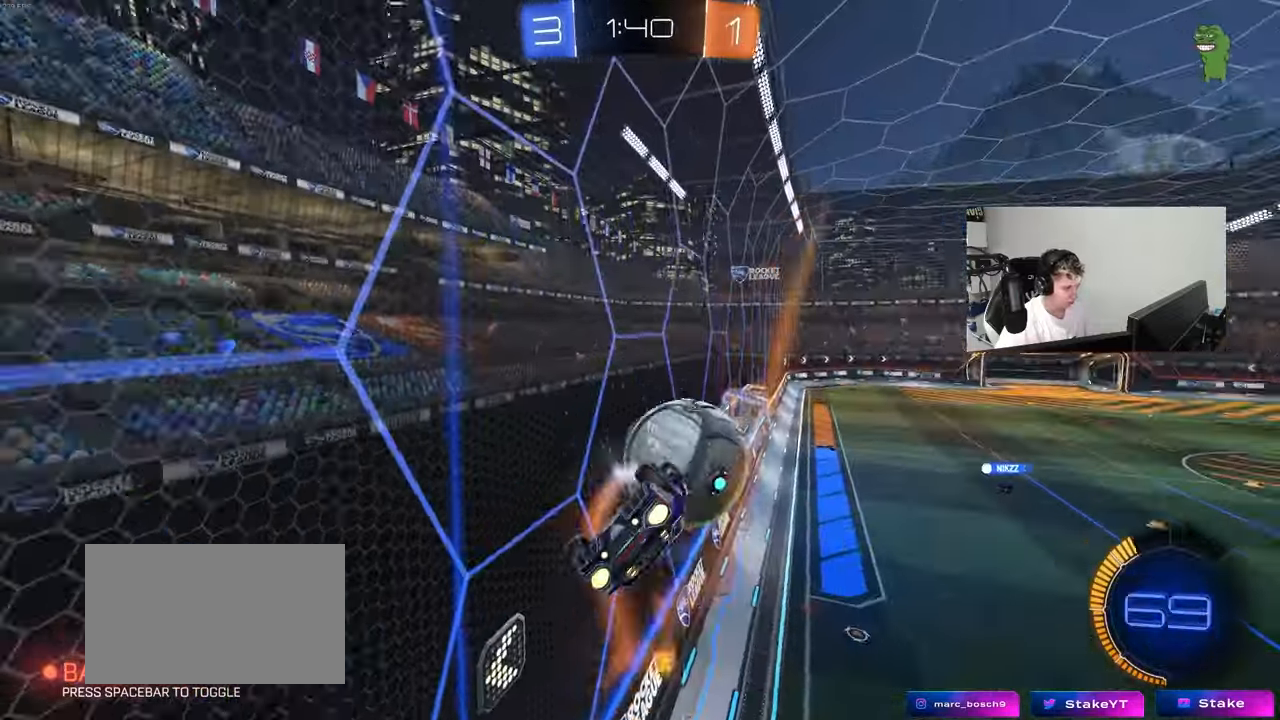
{"keys": ["w"], "mouse": [], "mouse_move": "still", "events": [[33, "d", "up"], [67, "s", "up"], [167, "w", "down"], [217, "mouse_left", "up"], [217, "shift", "up"], [500, "a", "up"]]}
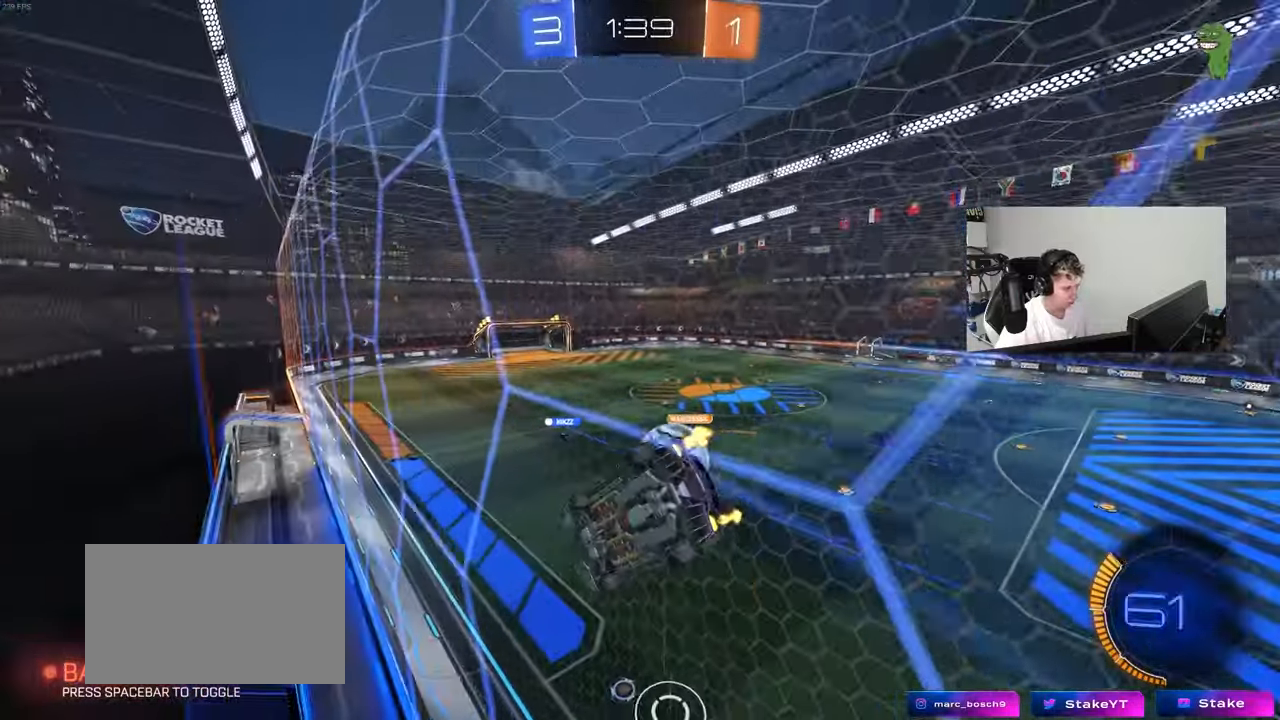
{"keys": ["d", "w"], "mouse": [], "mouse_move": "still", "events": [[50, "d", "down"], [183, "shift", "down"], [317, "shift", "up"]]}
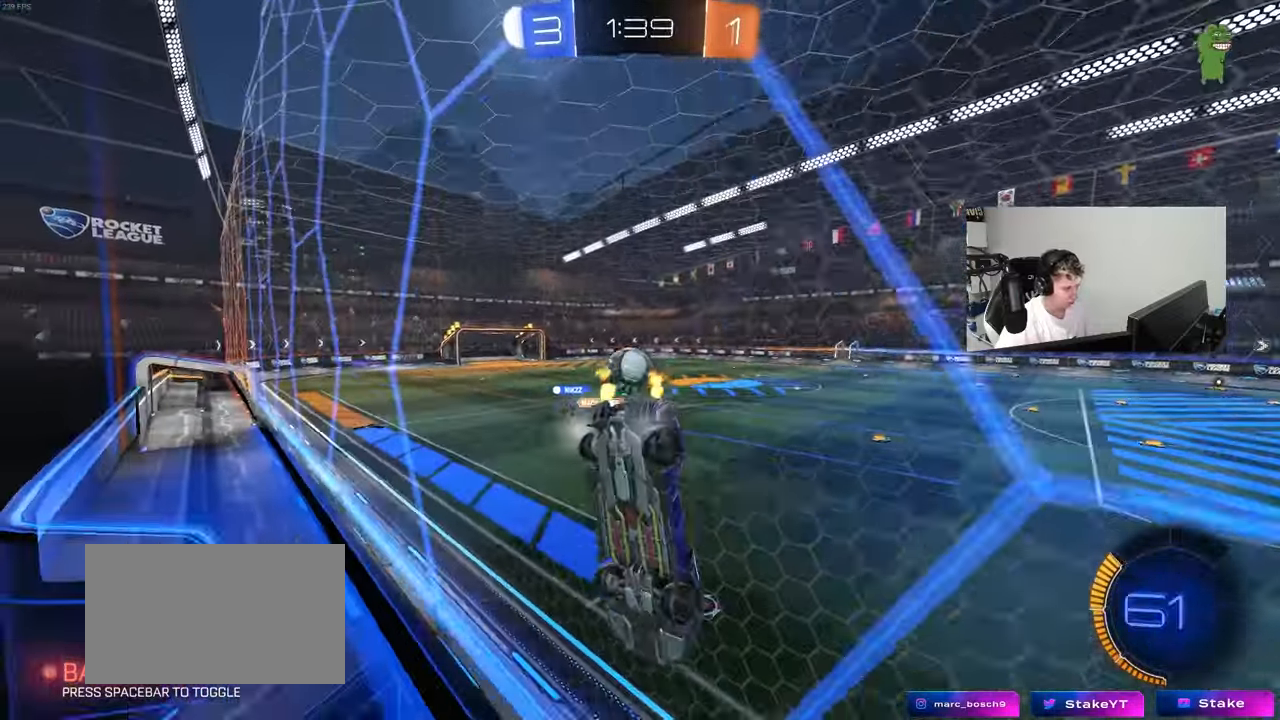
{"keys": ["a", "shift", "w"], "mouse": [], "mouse_move": "still", "events": [[200, "mouse_left", "down"], [300, "a", "down"], [300, "d", "up"], [433, "mouse_left", "up"], [433, "shift", "down"]]}
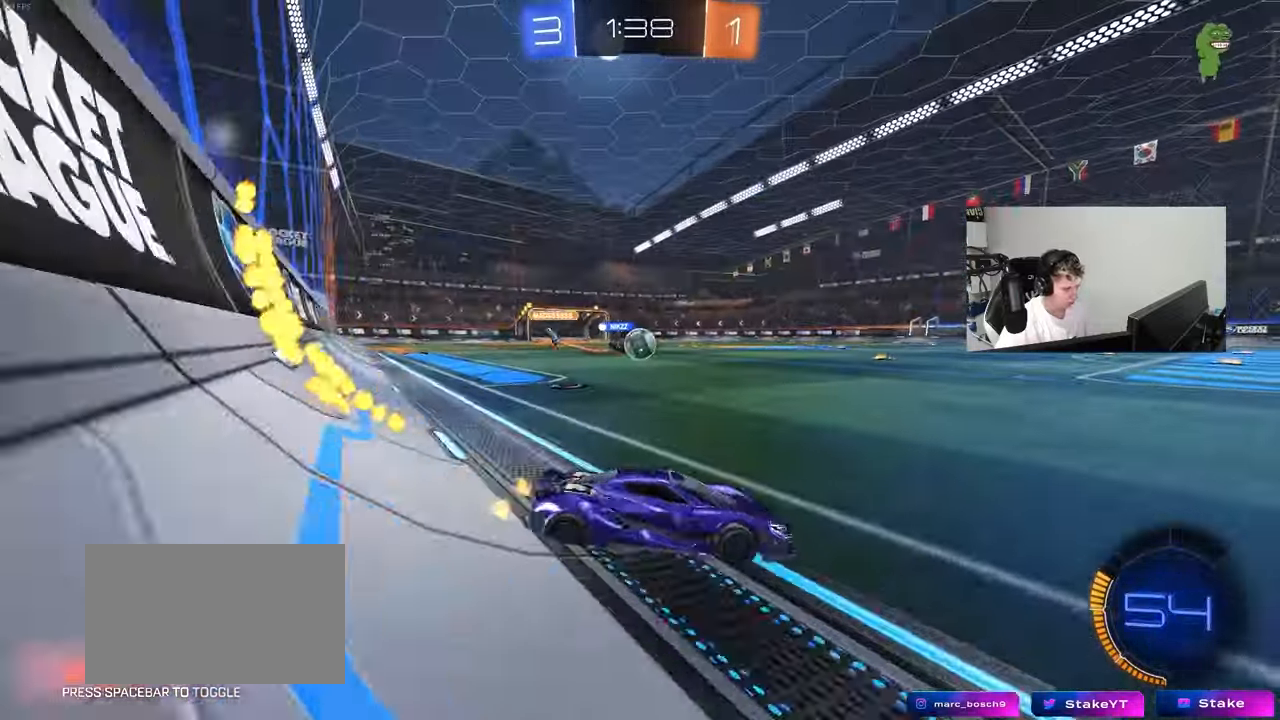
{"keys": ["a", "shift", "w"], "mouse": ["left", "right"], "mouse_move": "still", "events": [[33, "mouse_left", "down"], [33, "shift", "up"], [167, "a", "up"], [267, "a", "down"], [450, "a", "up"], [450, "mouse_right", "down"], [500, "a", "down"], [500, "shift", "down"]]}
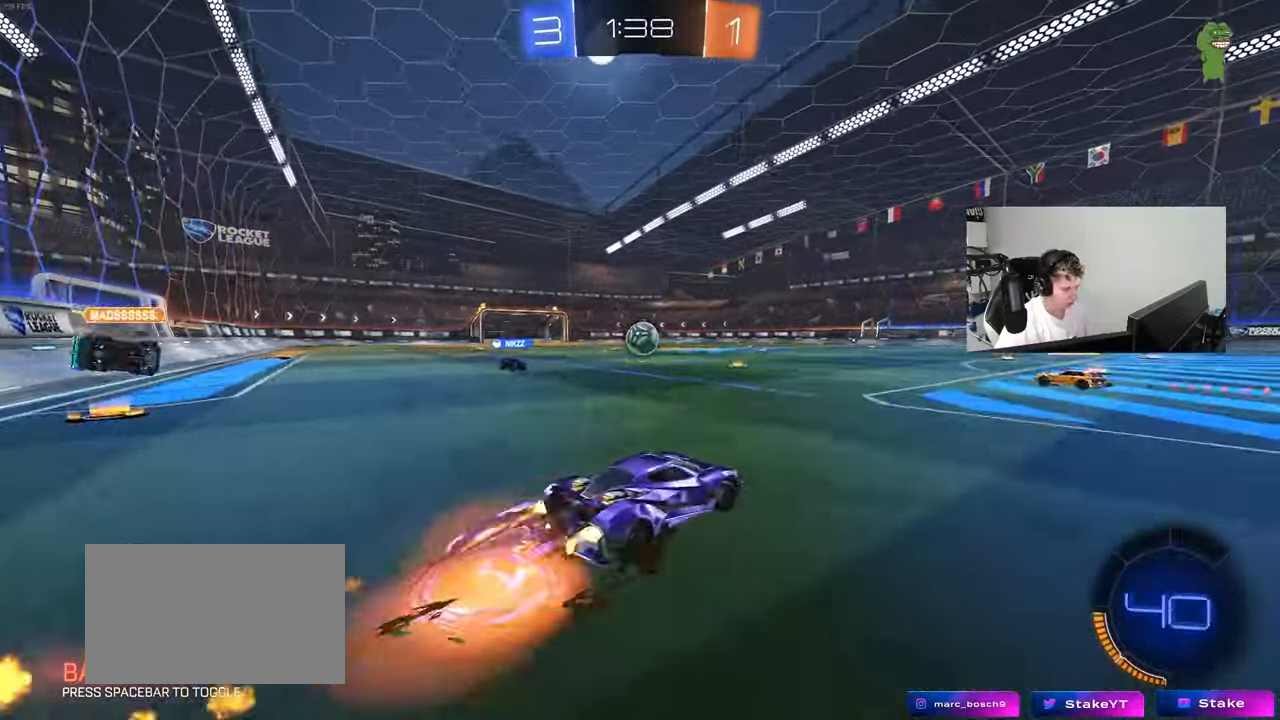
{"keys": ["a", "shift"], "mouse": ["left"], "mouse_move": "still", "events": [[50, "mouse_right", "up"], [83, "mouse_right", "down"], [183, "s", "down"], [183, "w", "up"], [283, "mouse_right", "up"], [467, "s", "up"]]}
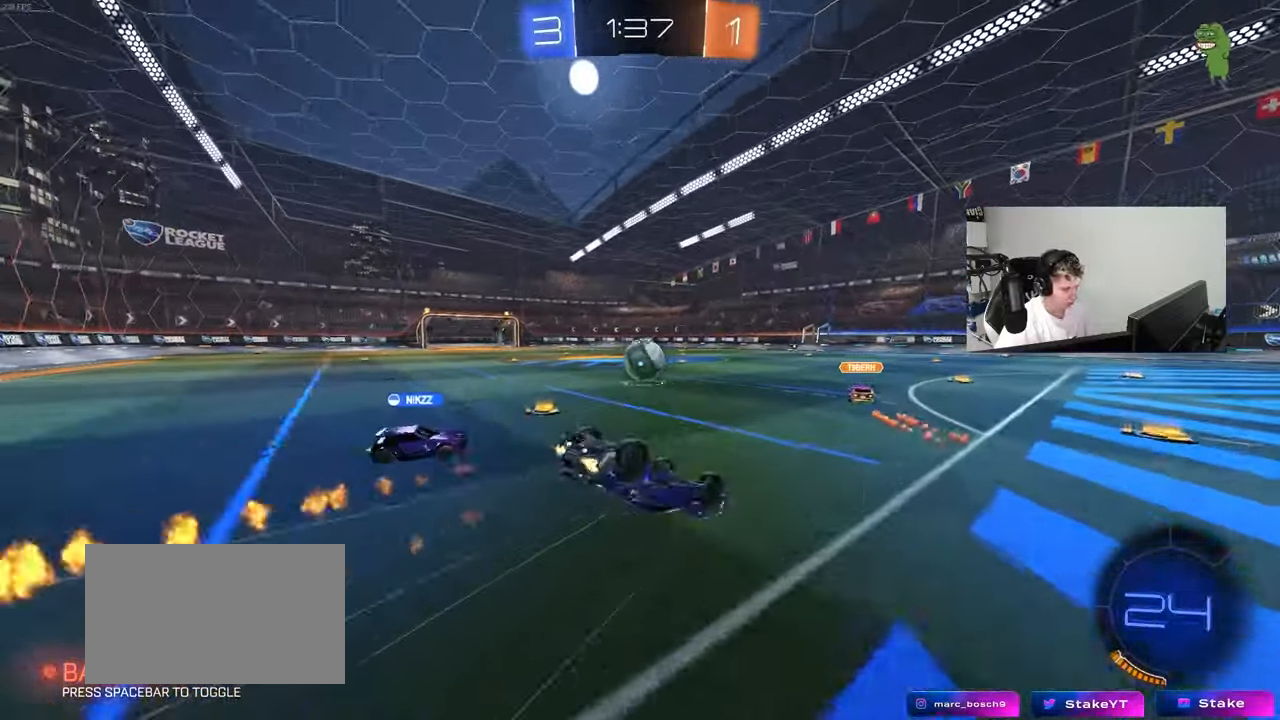
{"keys": [], "mouse": [], "mouse_move": "still", "events": [[67, "mouse_left", "up"], [100, "mouse_left", "down"], [100, "s", "down"], [250, "mouse_left", "up"], [350, "shift", "up"], [383, "s", "up"], [483, "a", "up"]]}
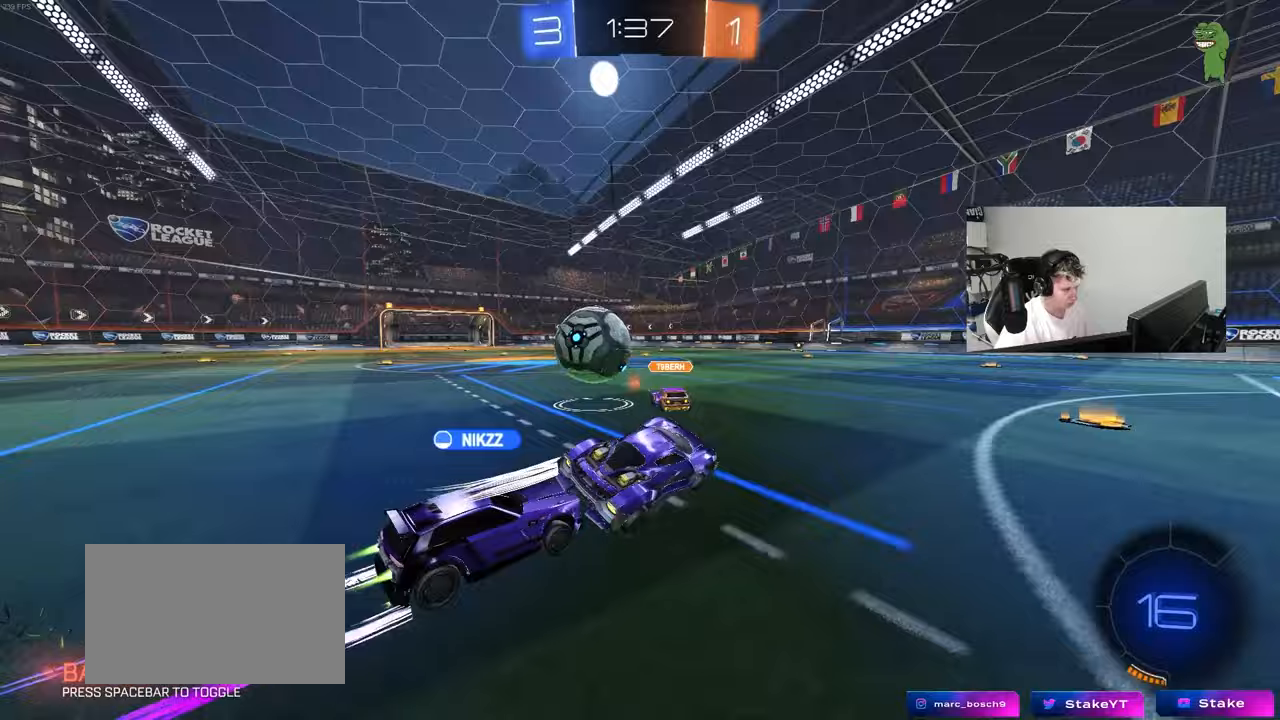
{"keys": ["d", "w"], "mouse": [], "mouse_move": "still", "events": [[83, "w", "down"], [117, "d", "down"]]}
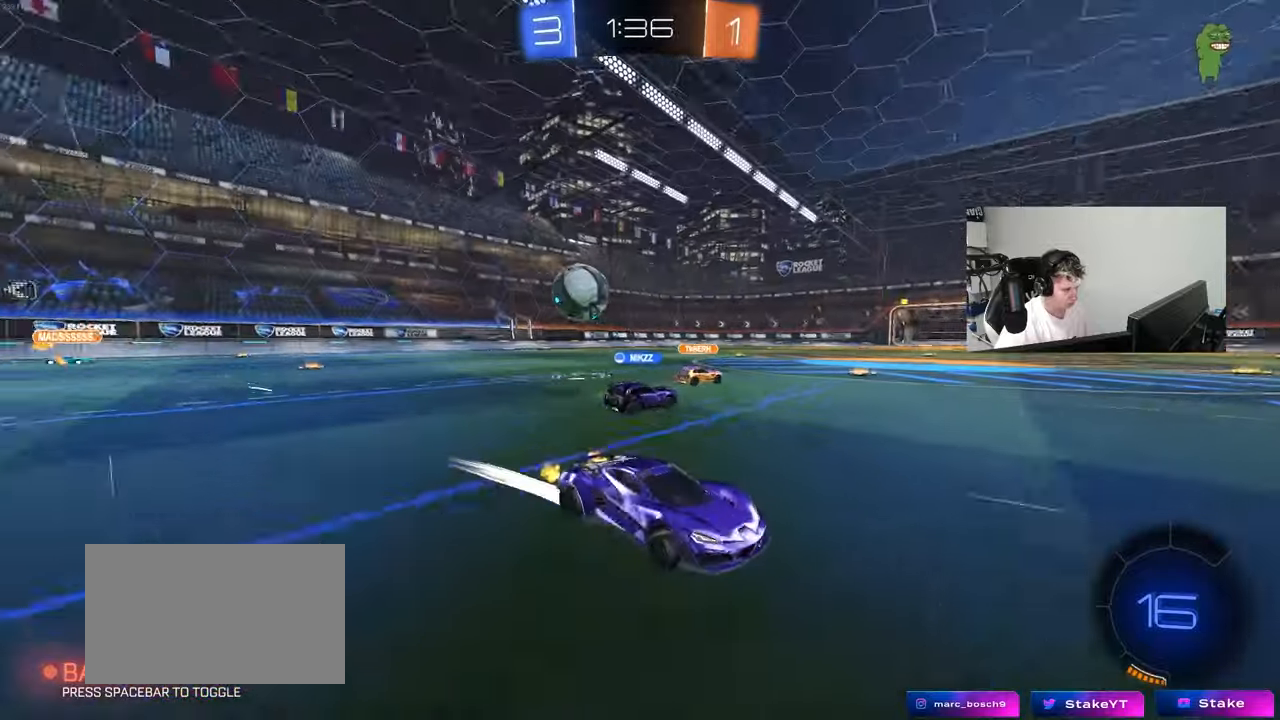
{"keys": ["w"], "mouse": [], "mouse_move": "still", "events": [[133, "d", "up"], [183, "mouse_left", "down"], [417, "mouse_left", "up"]]}
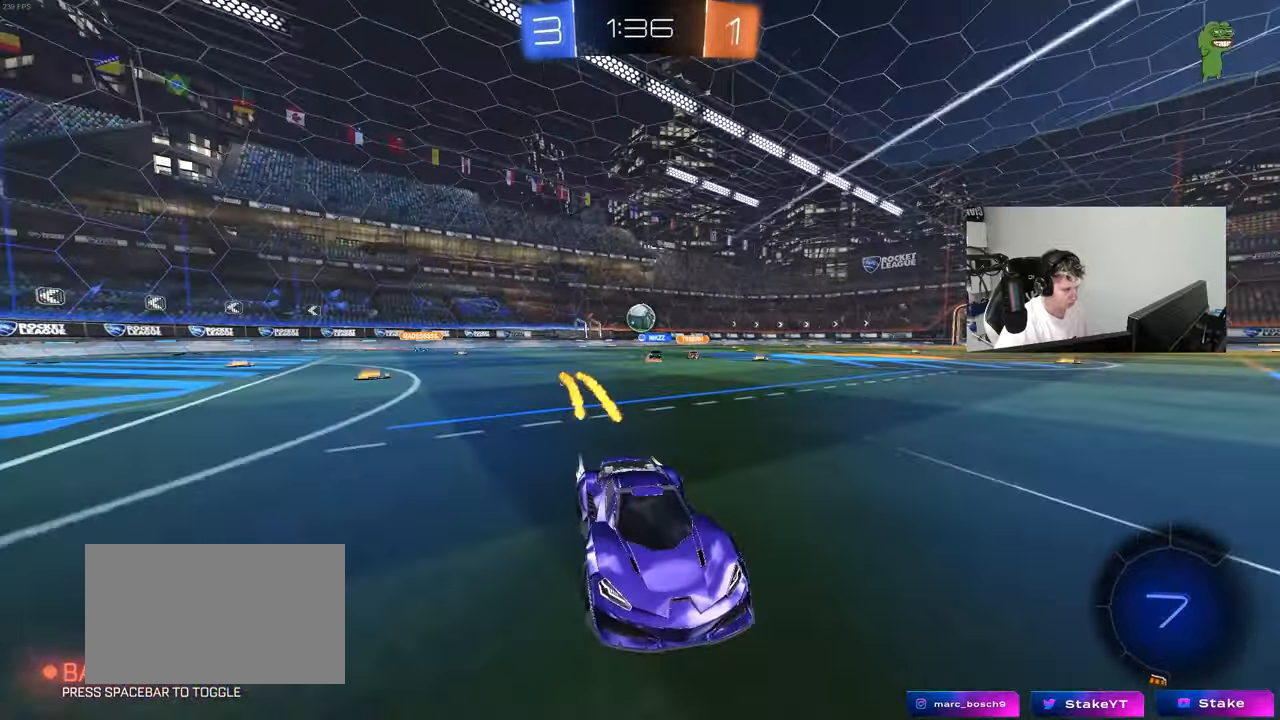
{"keys": ["a", "w"], "mouse": [], "mouse_move": "still", "events": [[300, "a", "down"], [300, "space", "down"], [383, "shift", "down"], [383, "space", "up"], [433, "shift", "up"]]}
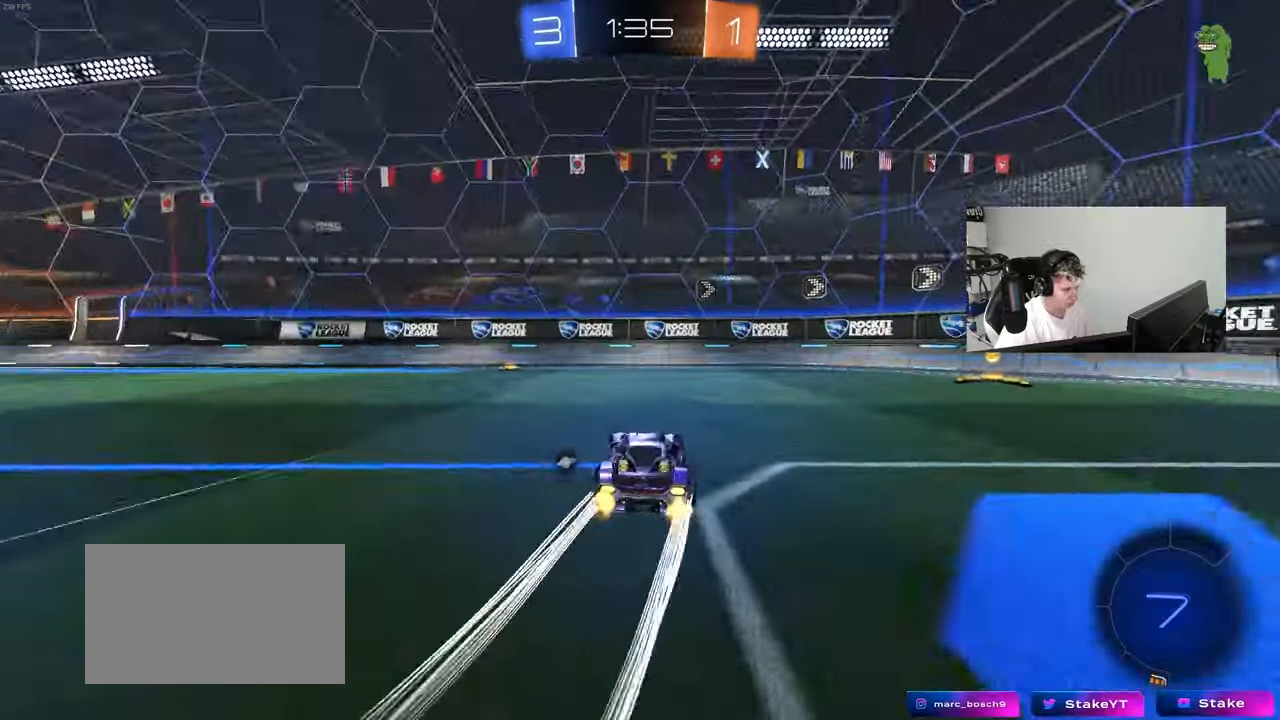
{"keys": ["a", "space", "w"], "mouse": ["left"], "mouse_move": "still", "events": [[167, "mouse_left", "down"], [317, "a", "up"], [450, "a", "down"], [450, "space", "down"]]}
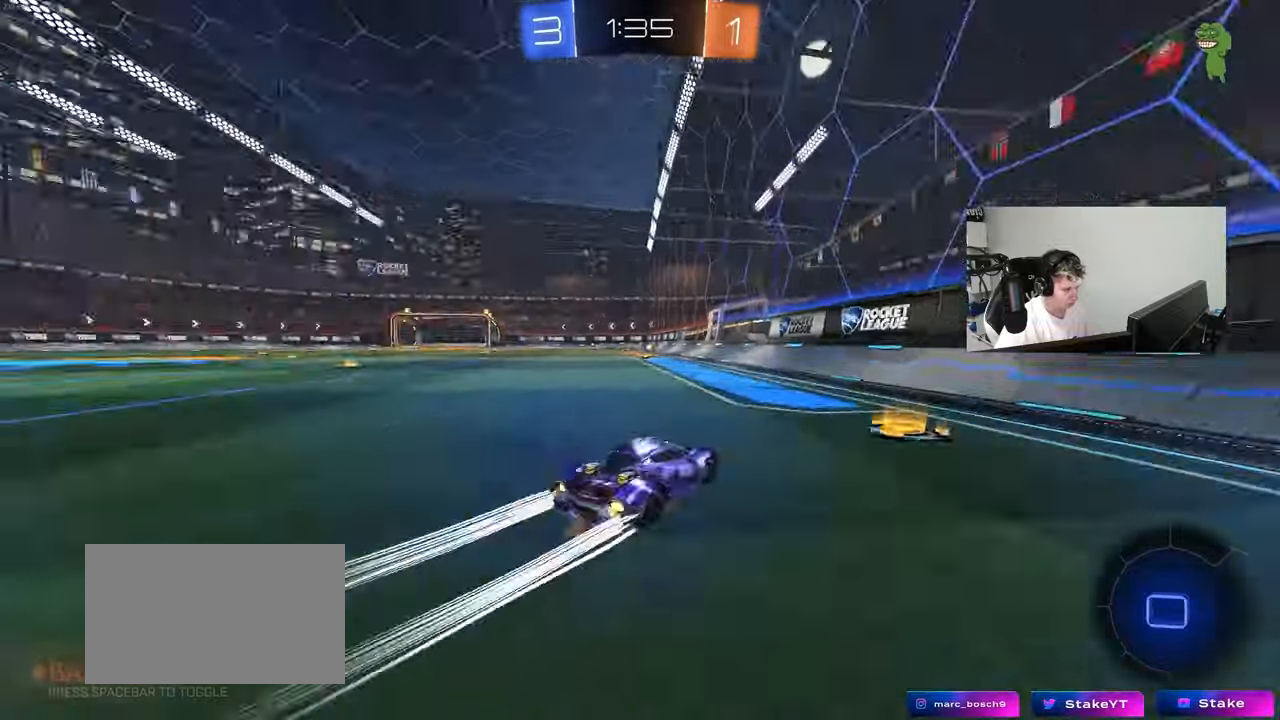
{"keys": ["a", "w"], "mouse": [], "mouse_move": "still", "events": [[133, "mouse_left", "up"], [133, "space", "up"], [233, "mouse_left", "down"], [283, "a", "up"], [417, "a", "down"], [467, "mouse_left", "up"]]}
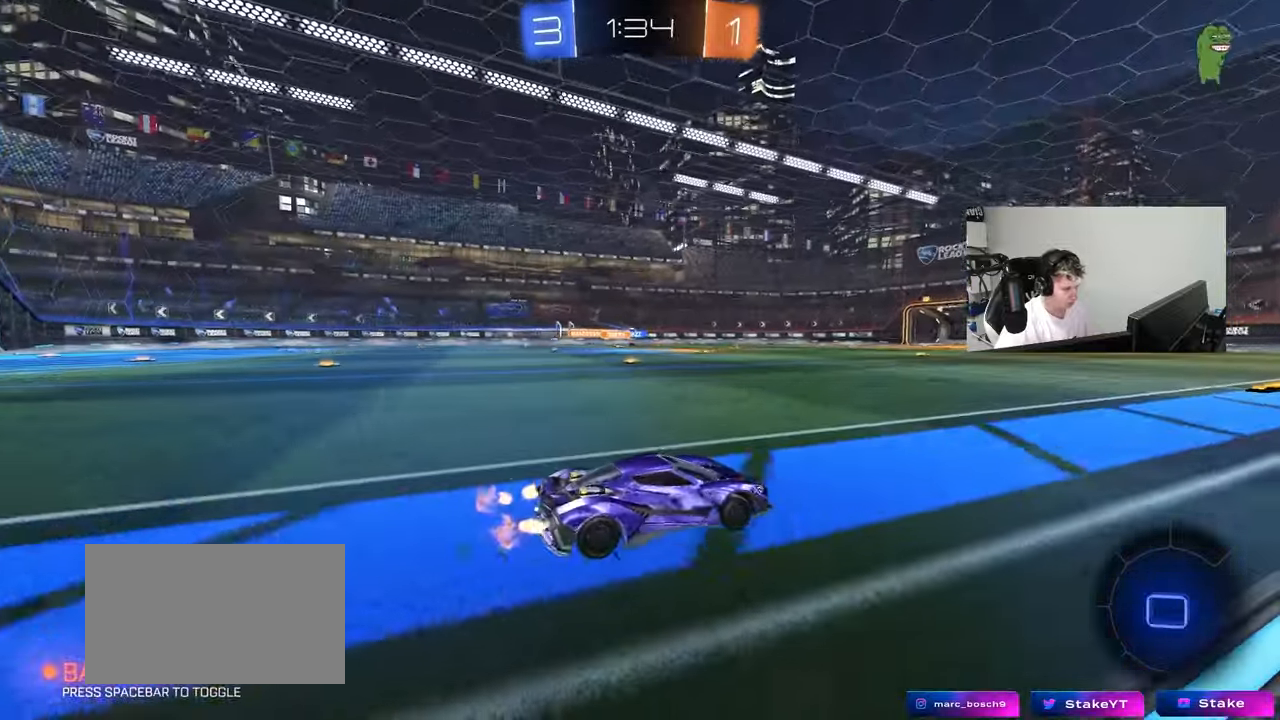
{"keys": ["a", "w"], "mouse": [], "mouse_move": "still", "events": [[100, "a", "up"], [200, "d", "down"], [383, "a", "down"], [383, "d", "up"]]}
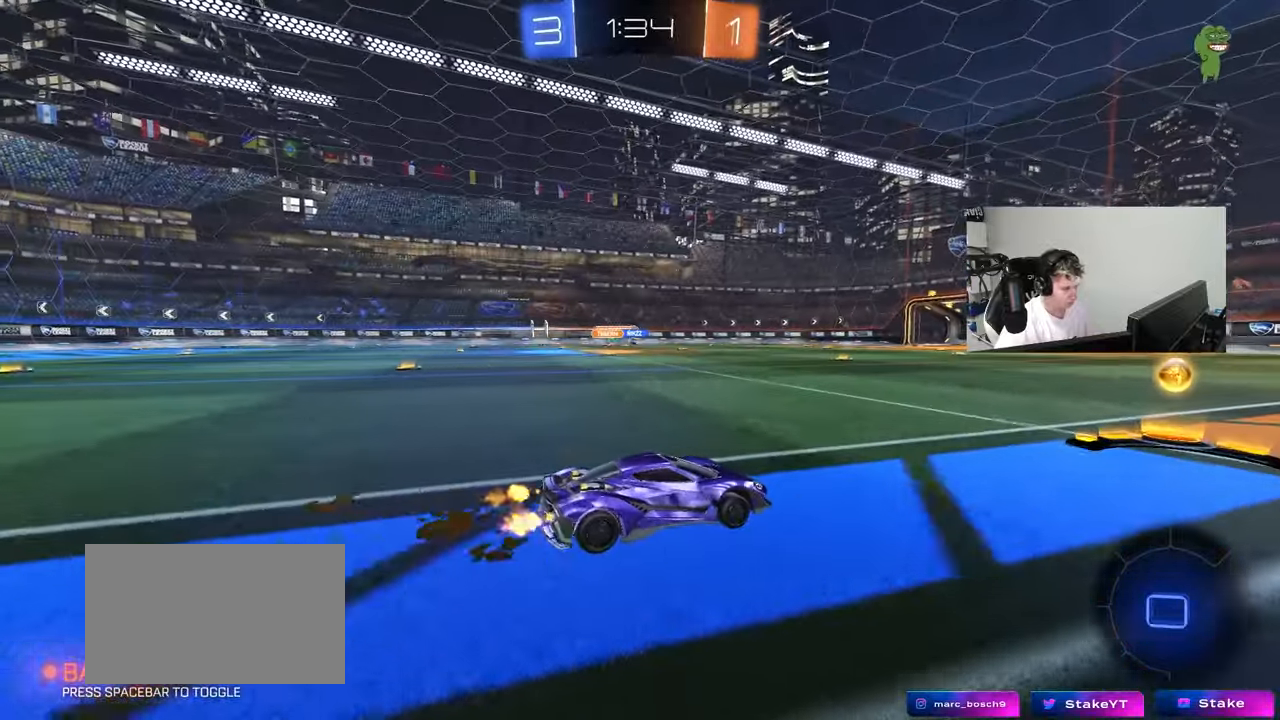
{"keys": ["a", "s", "shift"], "mouse": [], "mouse_move": "still", "events": [[117, "a", "up"], [167, "a", "down"], [167, "mouse_right", "down"], [217, "shift", "down"], [267, "mouse_right", "up"], [317, "mouse_right", "down"], [350, "s", "down"], [350, "w", "up"], [500, "mouse_right", "up"]]}
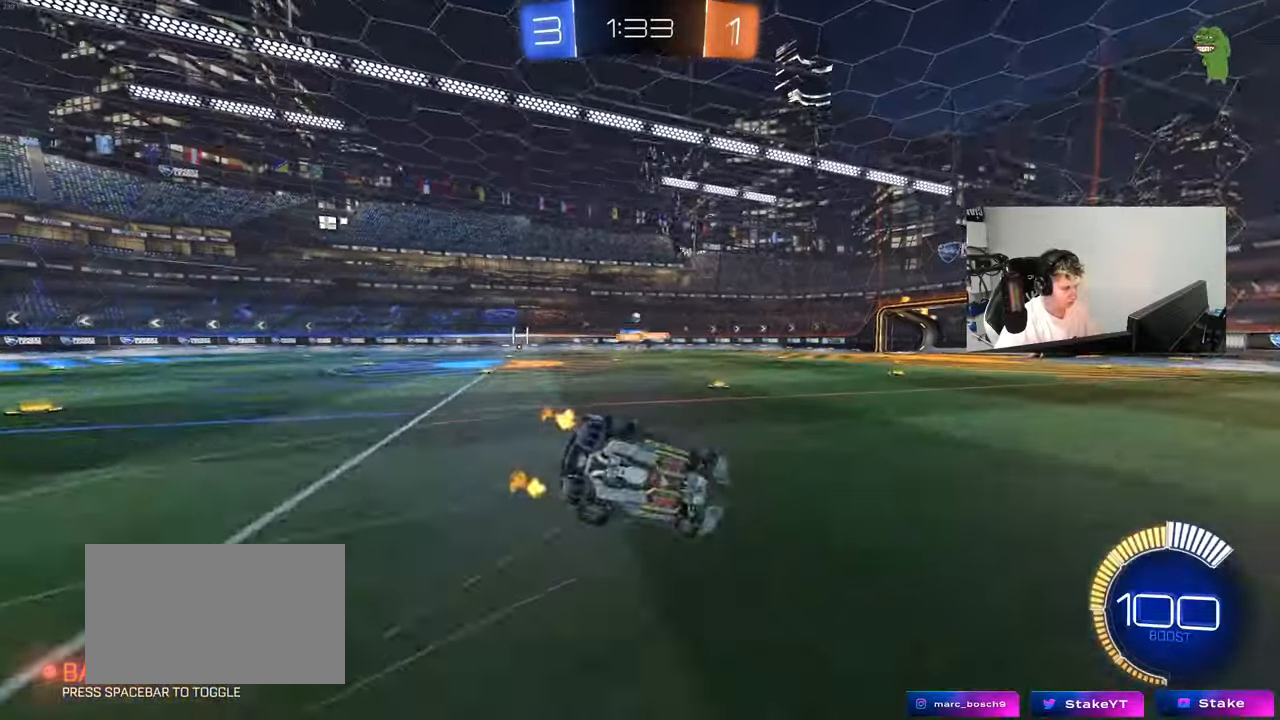
{"keys": ["a", "s", "shift"], "mouse": [], "mouse_move": "still", "events": [[183, "s", "up"], [283, "s", "down"]]}
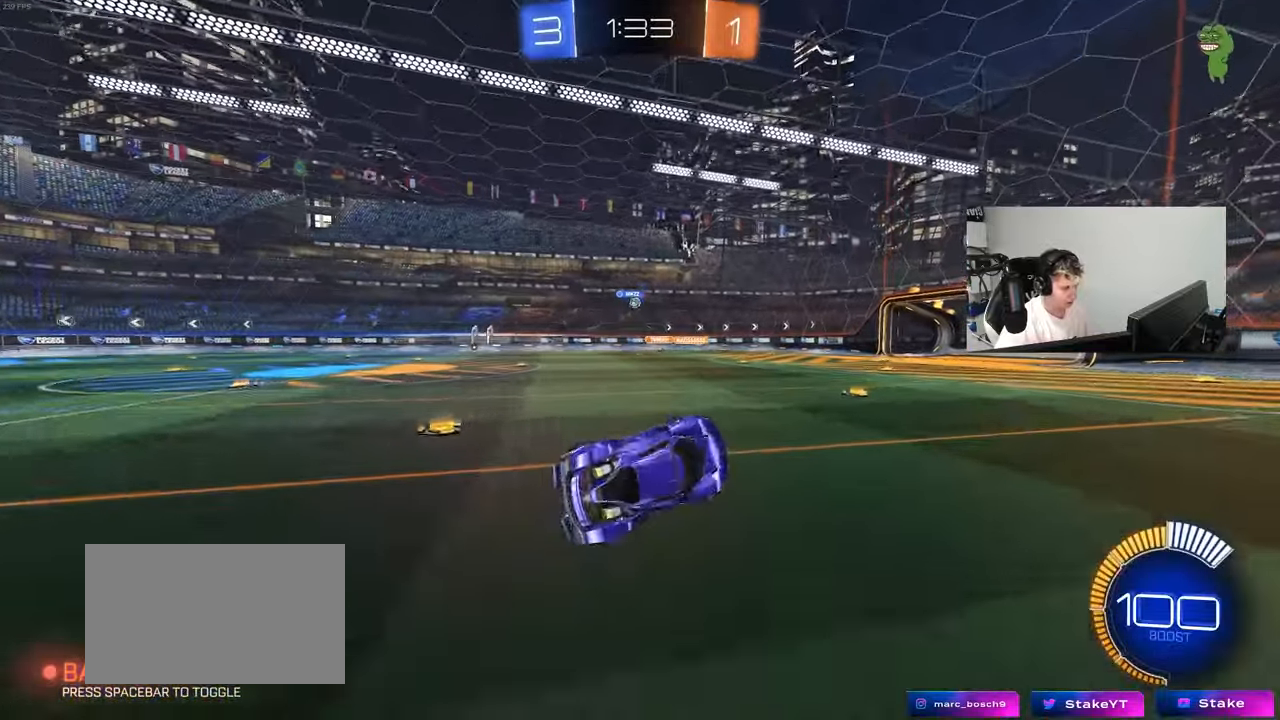
{"keys": ["a", "s"], "mouse": [], "mouse_move": "still", "events": [[17, "shift", "up"], [100, "s", "up"], [300, "s", "down"]]}
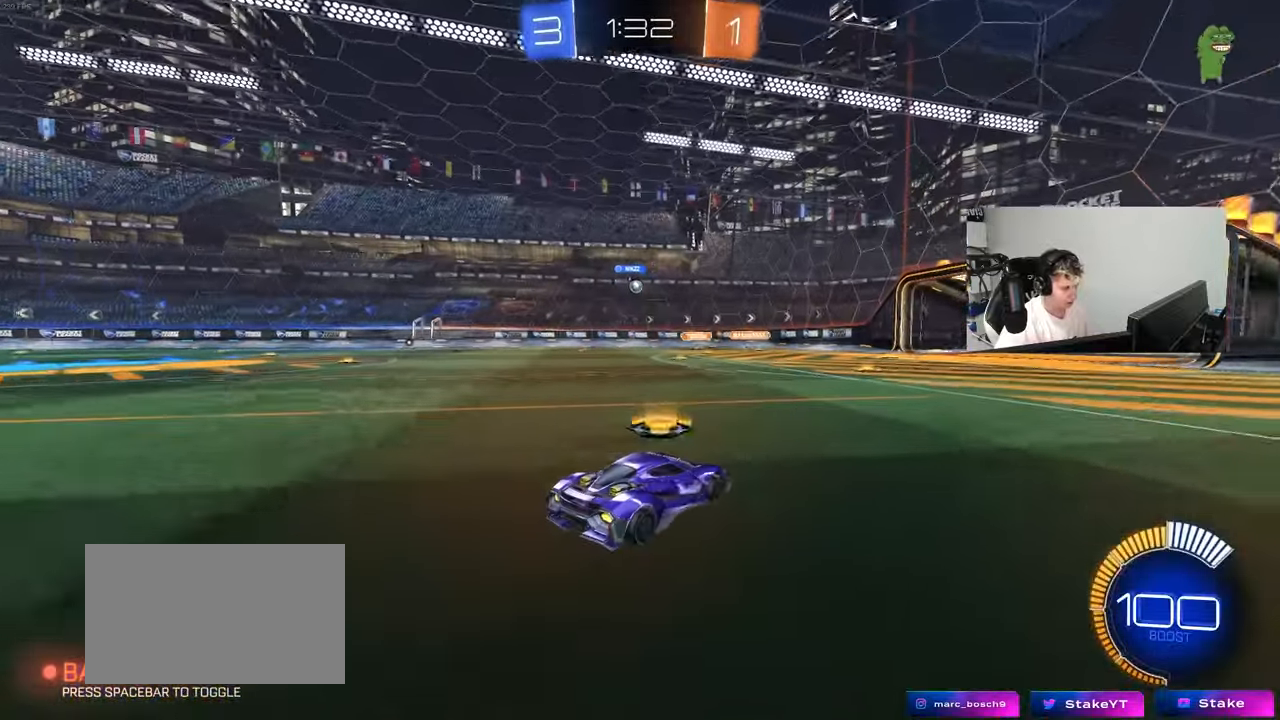
{"keys": ["w"], "mouse": [], "mouse_move": "still", "events": [[33, "a", "up"], [33, "s", "up"], [117, "d", "down"], [117, "w", "down"], [167, "d", "up"], [217, "a", "down"], [317, "a", "up"]]}
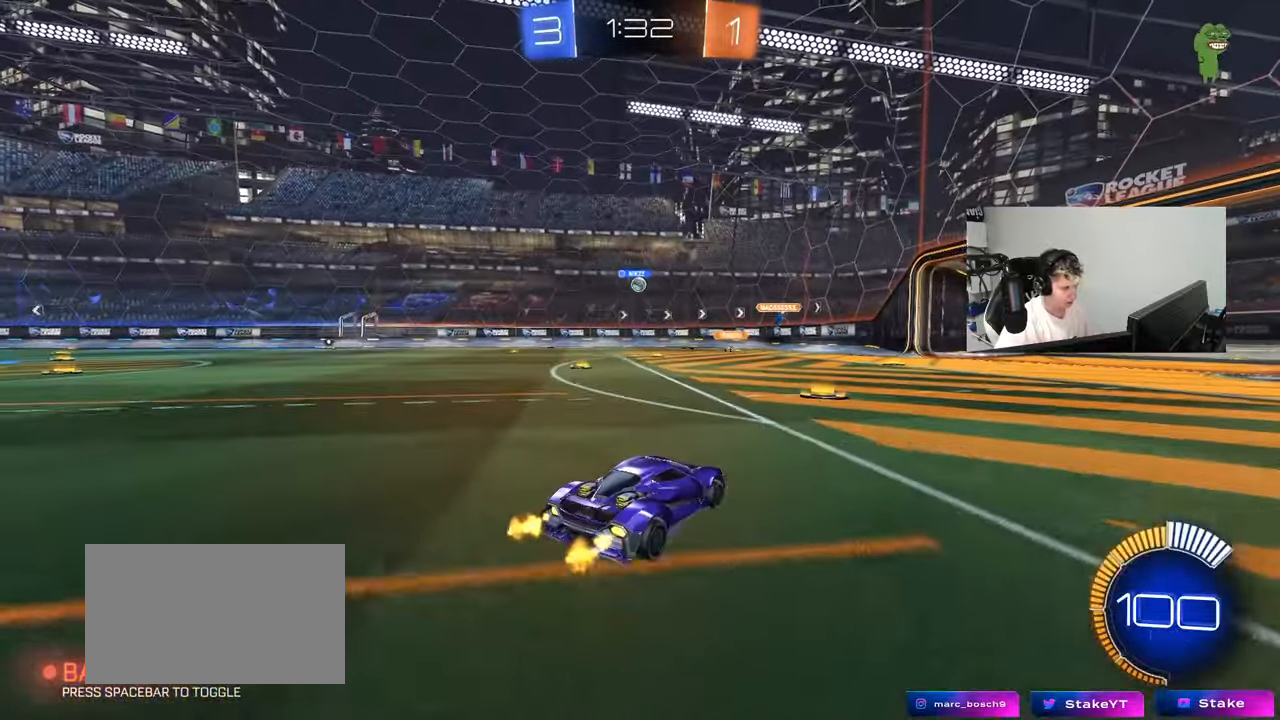
{"keys": ["a", "w"], "mouse": [], "mouse_move": "still", "events": [[133, "a", "down"], [233, "shift", "down"], [367, "shift", "up"]]}
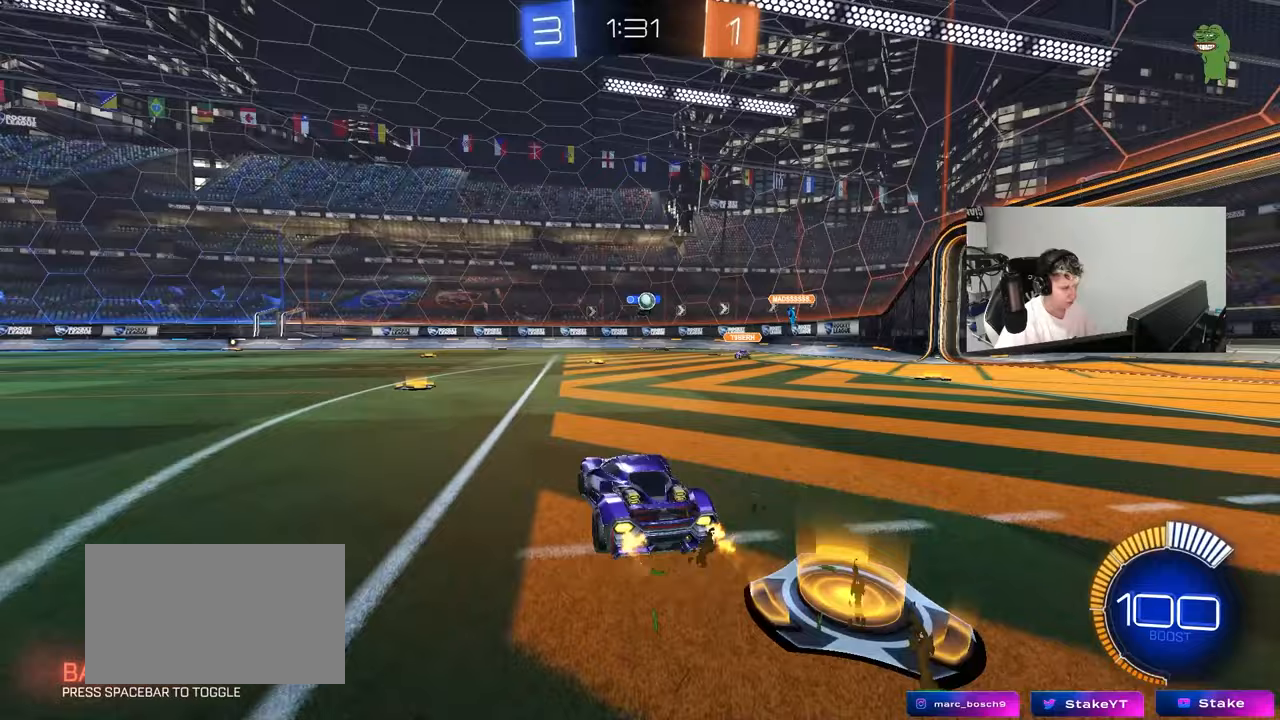
{"keys": ["d", "w"], "mouse": [], "mouse_move": "still", "events": [[350, "a", "up"], [350, "d", "down"]]}
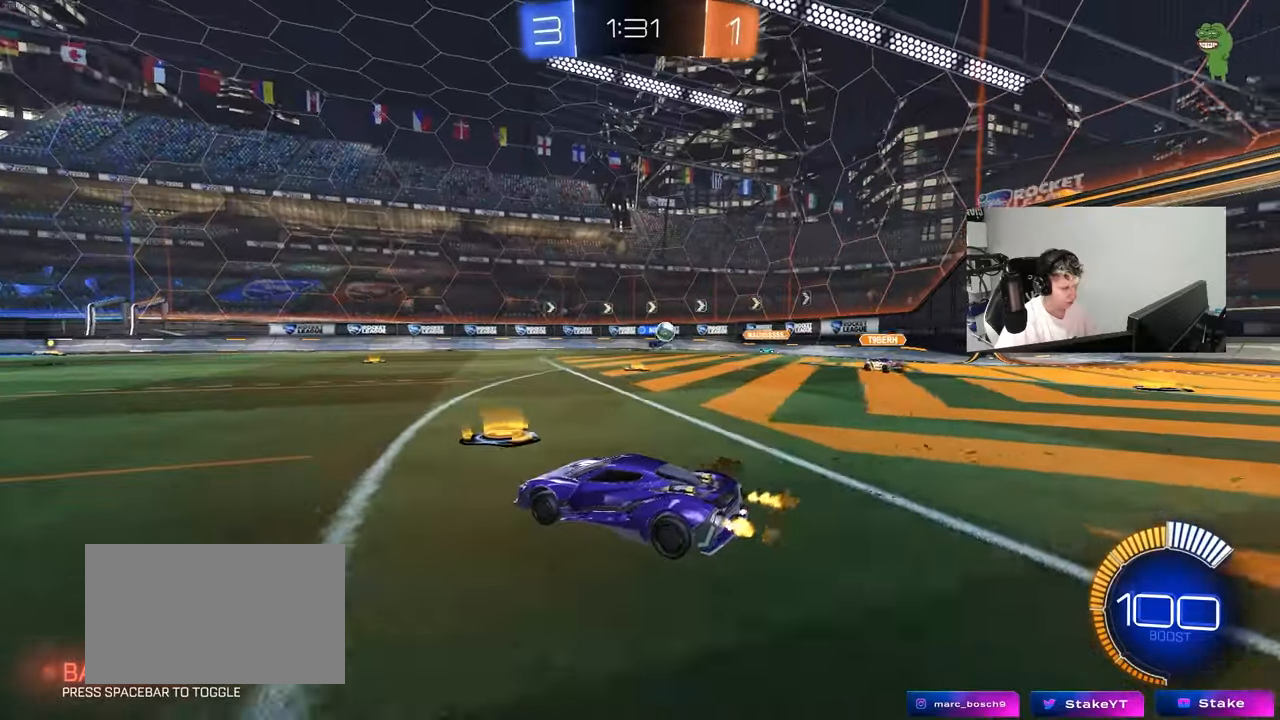
{"keys": ["d", "w"], "mouse": [], "mouse_move": "still", "events": []}
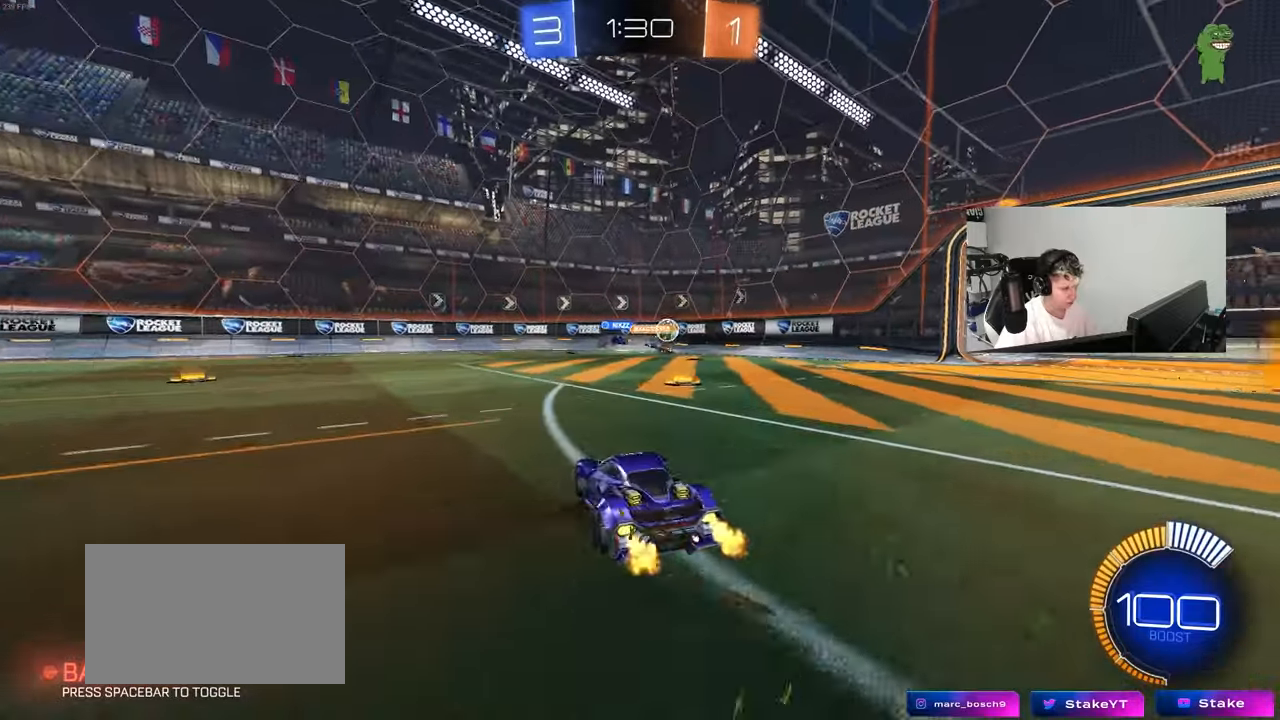
{"keys": ["a", "w"], "mouse": [], "mouse_move": "still", "events": [[183, "d", "up"], [233, "a", "down"], [333, "a", "up"], [467, "a", "down"]]}